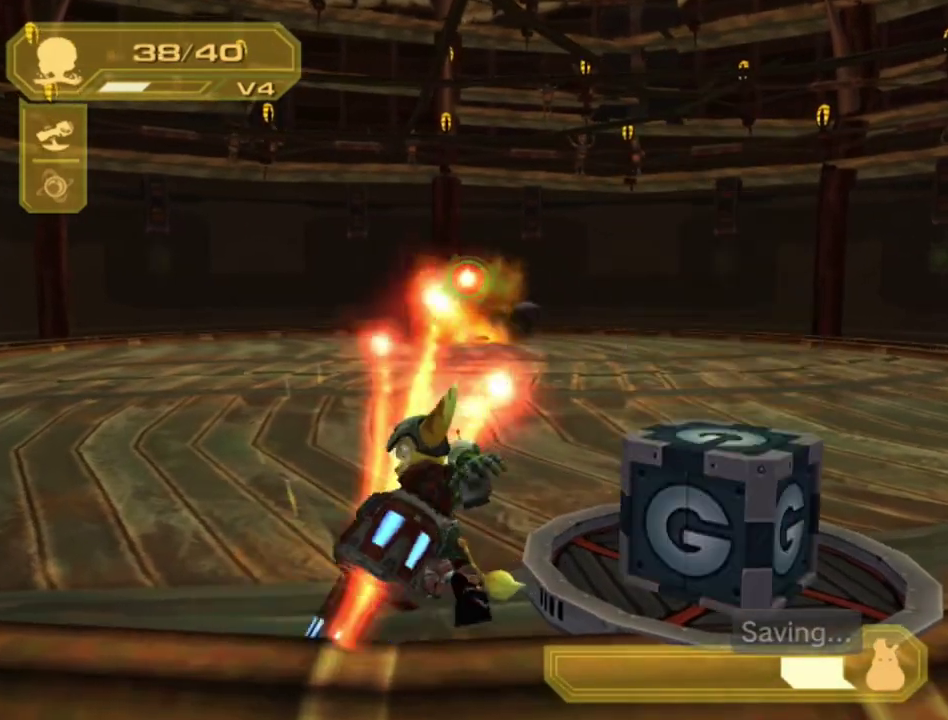
Gameplay with a controller (PlayStation layout); each line is a JSON object with the inputs held at the frame after it. "events" lists button and stick changes between this image and that frame as [ms after this image, input, new state], when the widget could be followed in between. Not read: L3 R3.
{"buttons": ["R1"], "left_stick": "left", "right_stick": "center", "events": [[67, "R1", "down"], [133, "R1", "up"], [217, "R1", "down"], [300, "left_stick", "left"]]}
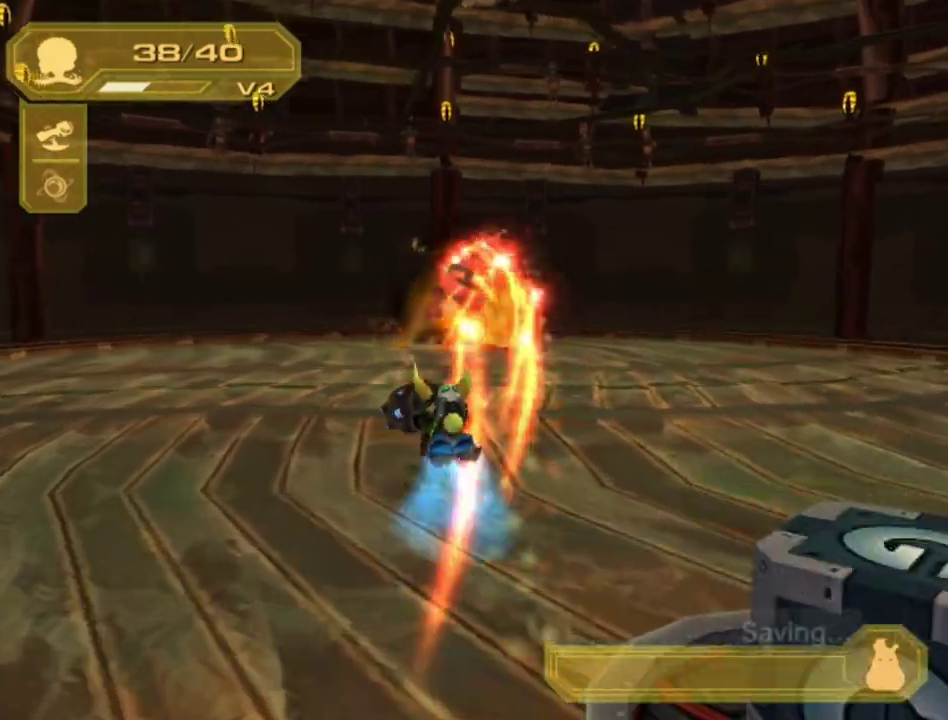
{"buttons": ["R1"], "left_stick": "left", "right_stick": "center", "events": []}
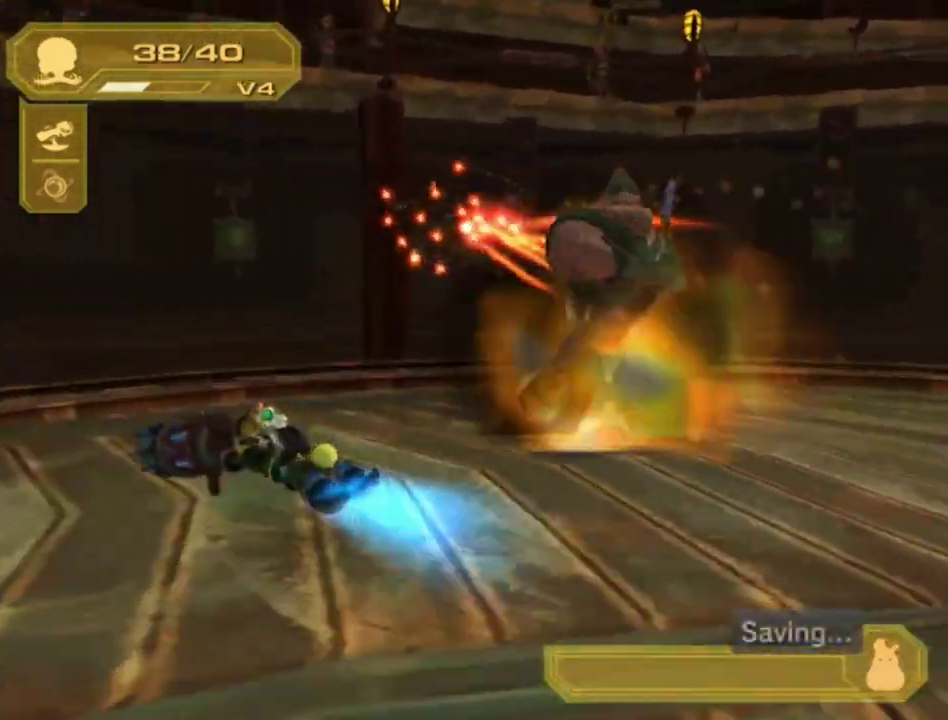
{"buttons": ["R1"], "left_stick": "up-left", "right_stick": "down-left", "events": [[33, "left_stick", "up-left"], [417, "right_stick", "down-left"]]}
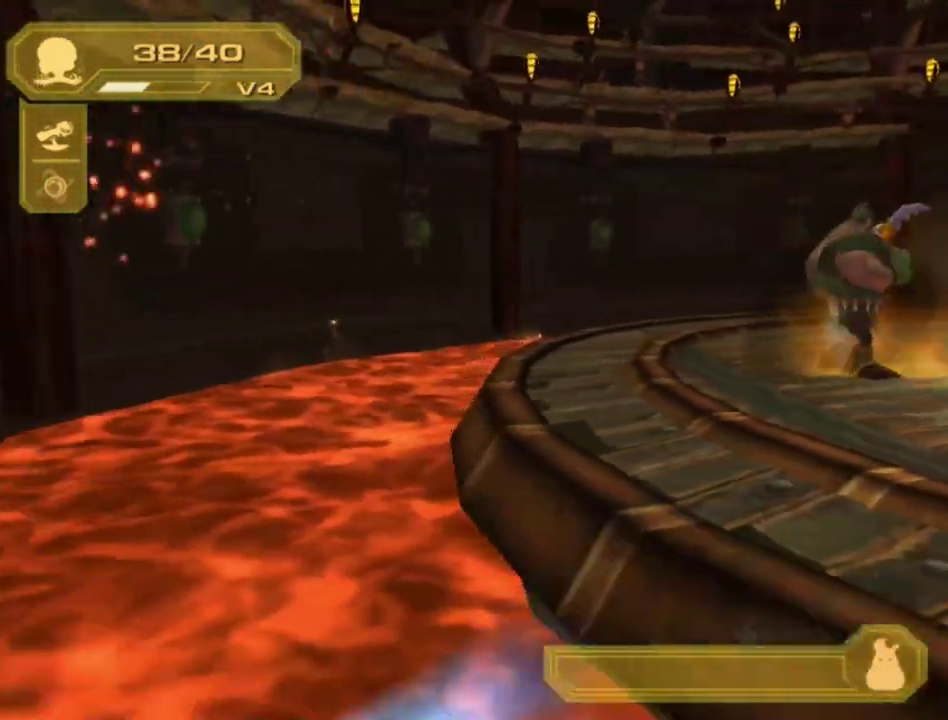
{"buttons": [], "left_stick": "center", "right_stick": "center", "events": [[150, "right_stick", "down"], [267, "right_stick", "center"], [317, "R1", "up"], [317, "left_stick", "up"], [417, "left_stick", "center"]]}
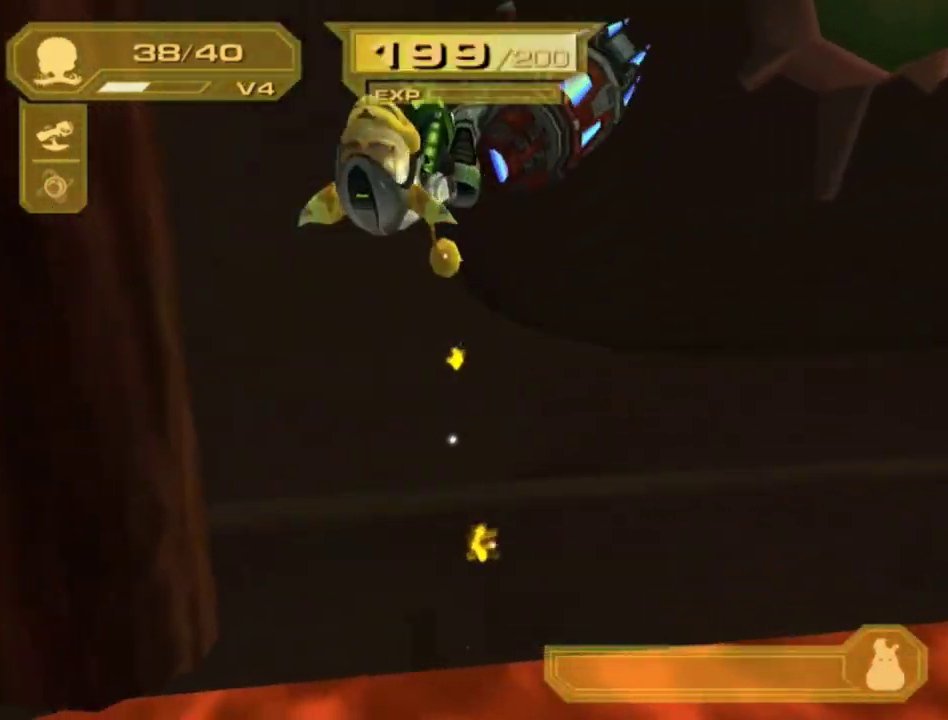
{"buttons": [], "left_stick": "center", "right_stick": "center", "events": []}
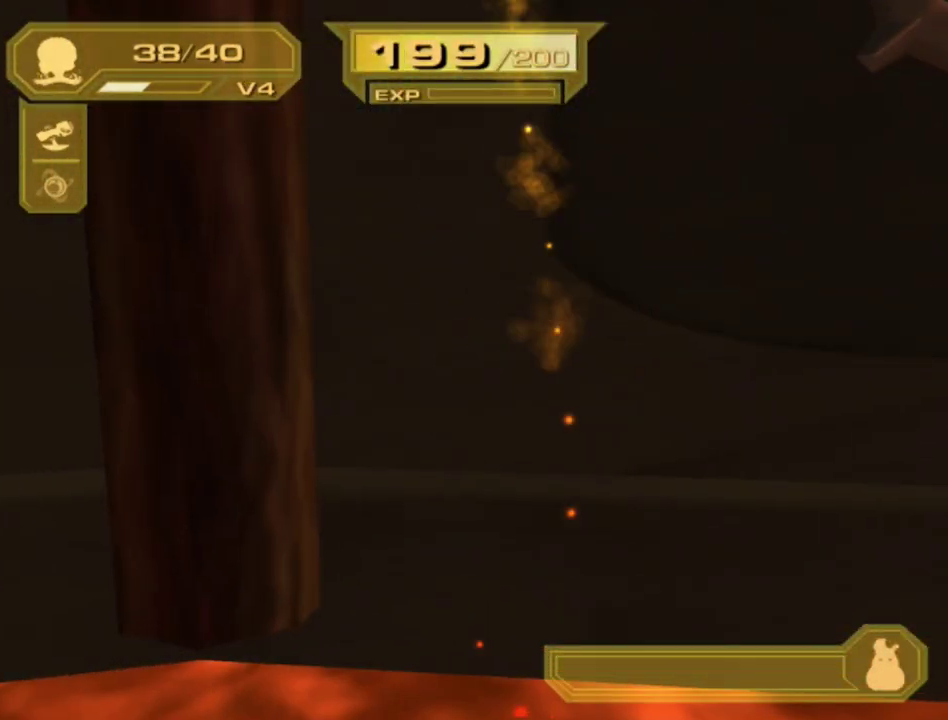
{"buttons": [], "left_stick": "center", "right_stick": "center", "events": []}
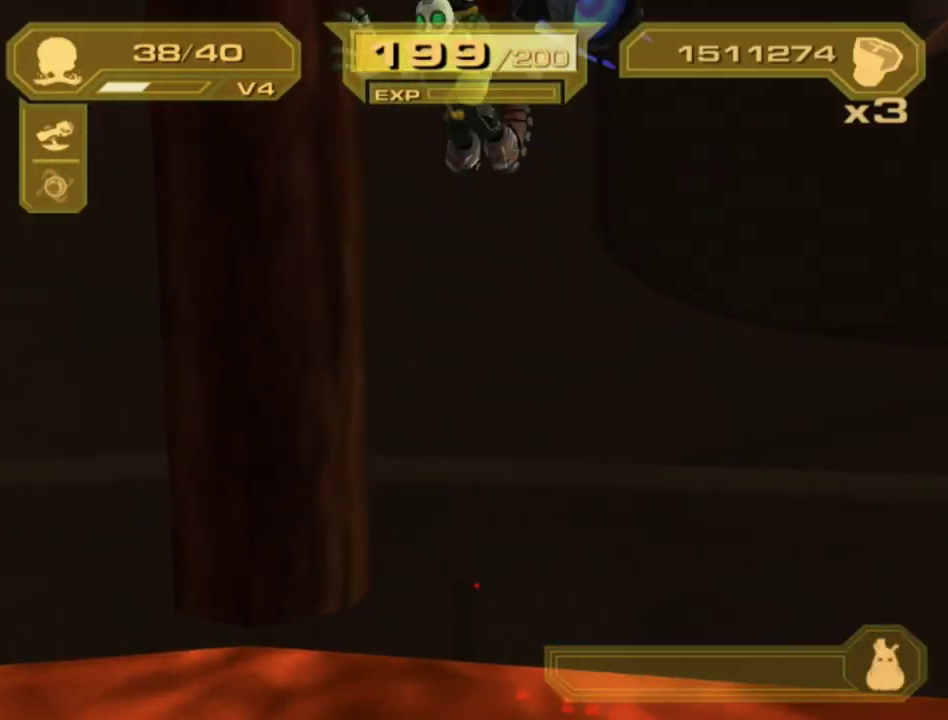
{"buttons": ["CROSS"], "left_stick": "center", "right_stick": "center", "events": [[467, "CROSS", "down"]]}
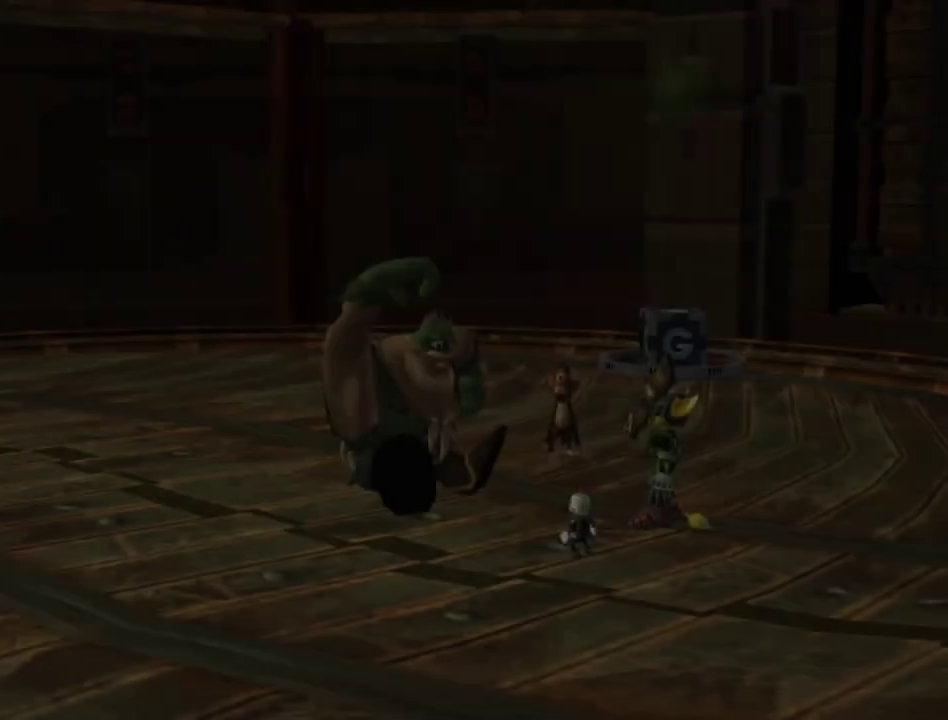
{"buttons": ["CROSS"], "left_stick": "center", "right_stick": "center", "events": [[17, "CROSS", "up"], [100, "CROSS", "down"], [150, "CROSS", "up"], [217, "CROSS", "down"], [300, "CROSS", "up"], [483, "CROSS", "down"]]}
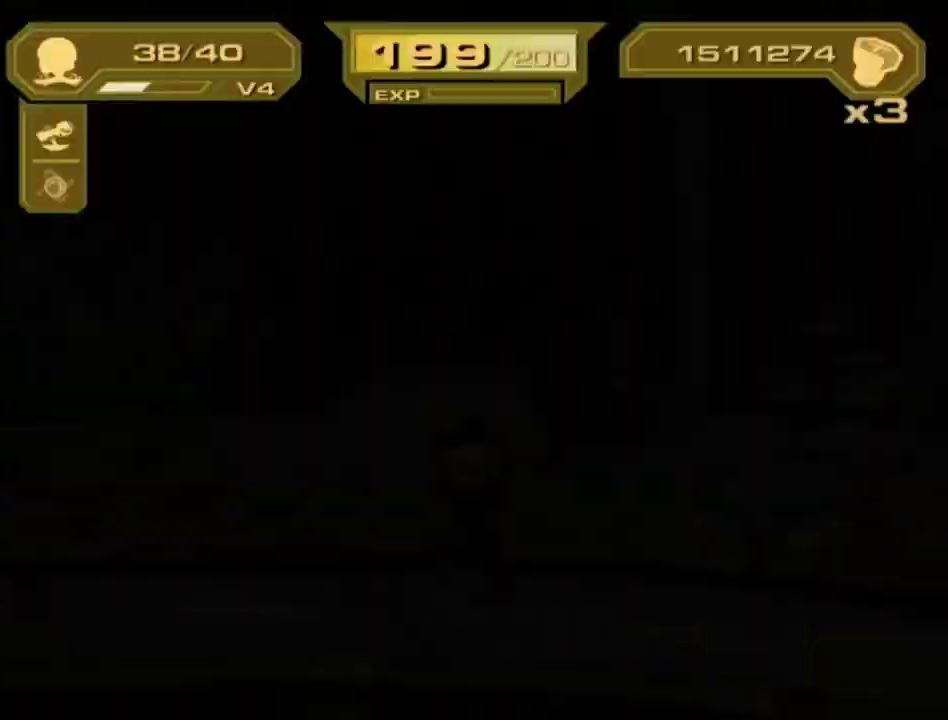
{"buttons": [], "left_stick": "center", "right_stick": "center", "events": [[50, "CROSS", "up"], [217, "CROSS", "down"], [300, "CROSS", "up"], [433, "CROSS", "down"], [483, "CROSS", "up"]]}
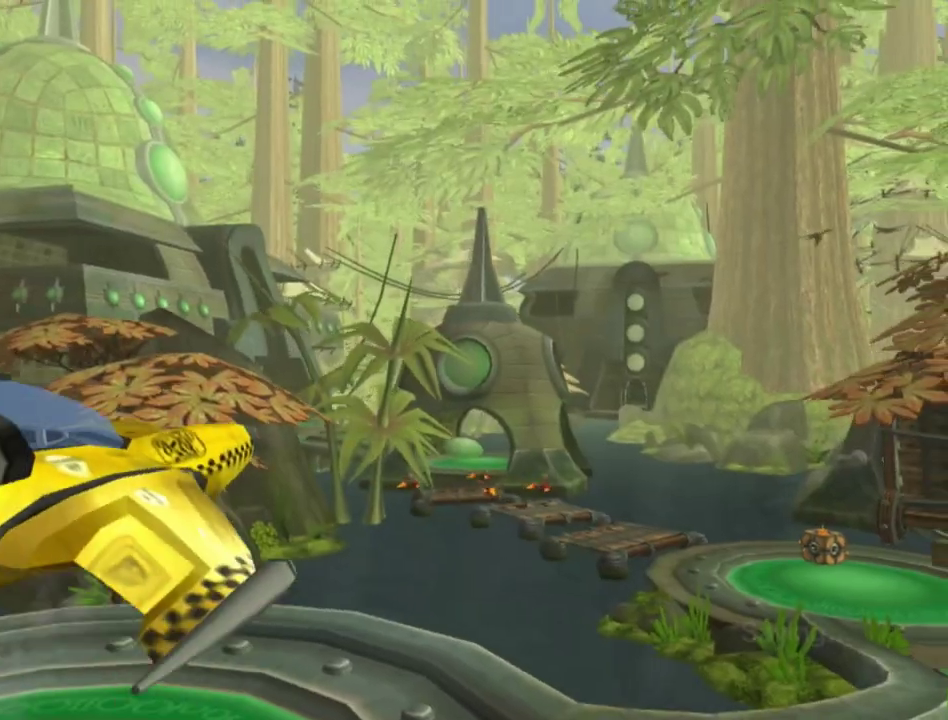
{"buttons": ["CROSS"], "left_stick": "center", "right_stick": "center", "events": [[33, "CROSS", "down"], [133, "CROSS", "up"], [183, "CROSS", "down"], [267, "CROSS", "up"], [350, "CROSS", "down"], [400, "CROSS", "up"], [483, "CROSS", "down"]]}
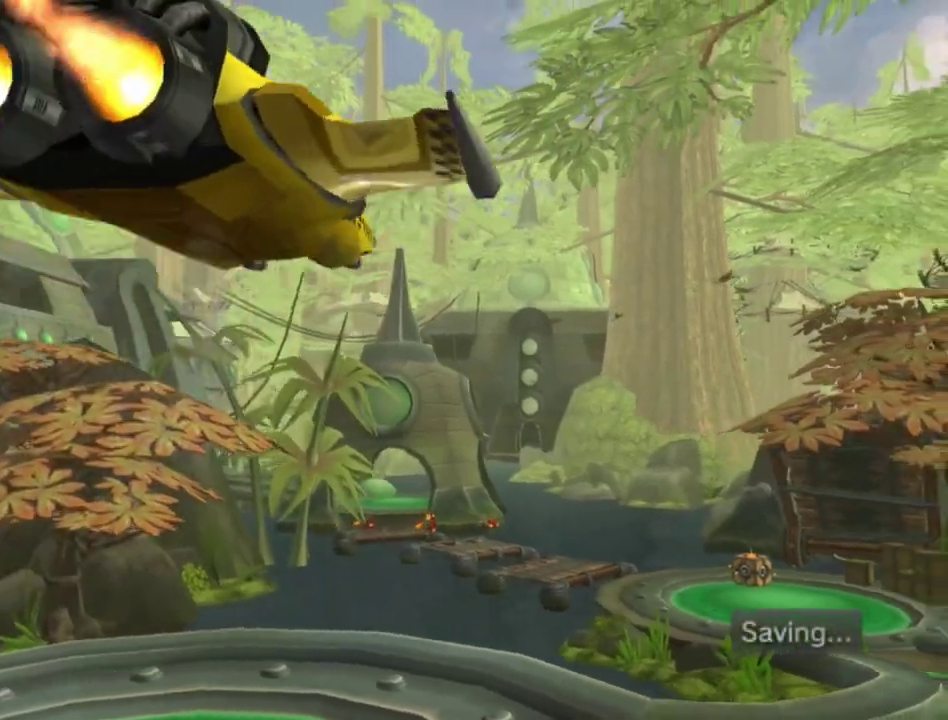
{"buttons": [], "left_stick": "center", "right_stick": "center", "events": [[50, "CROSS", "up"], [100, "CROSS", "down"], [183, "CROSS", "up"], [417, "CROSS", "down"], [467, "CROSS", "up"]]}
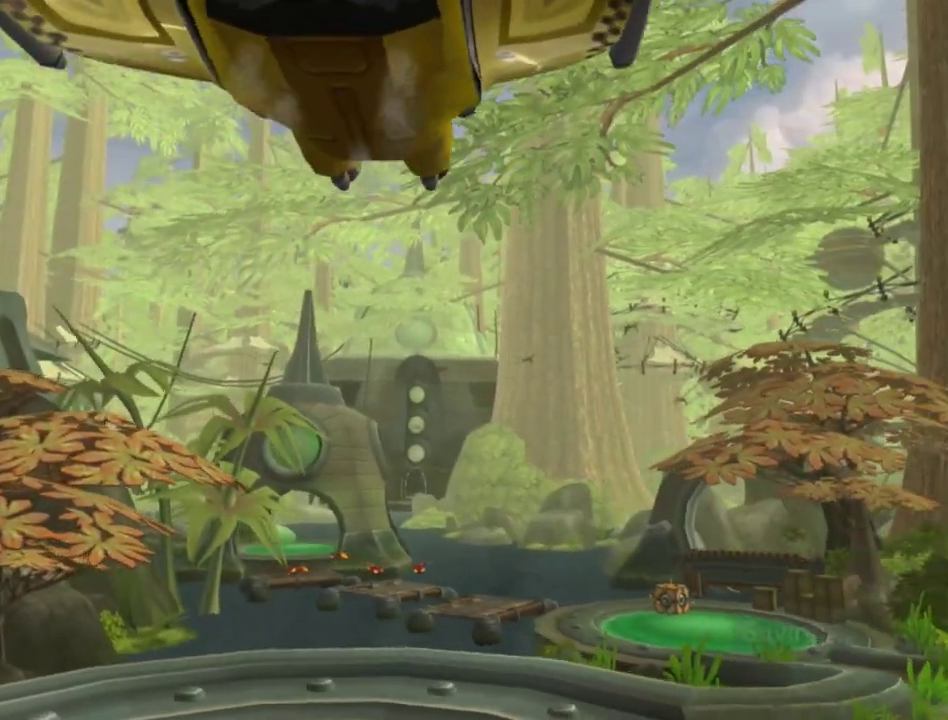
{"buttons": [], "left_stick": "center", "right_stick": "center", "events": [[33, "CROSS", "down"], [83, "CROSS", "up"], [433, "CROSS", "down"], [483, "CROSS", "up"]]}
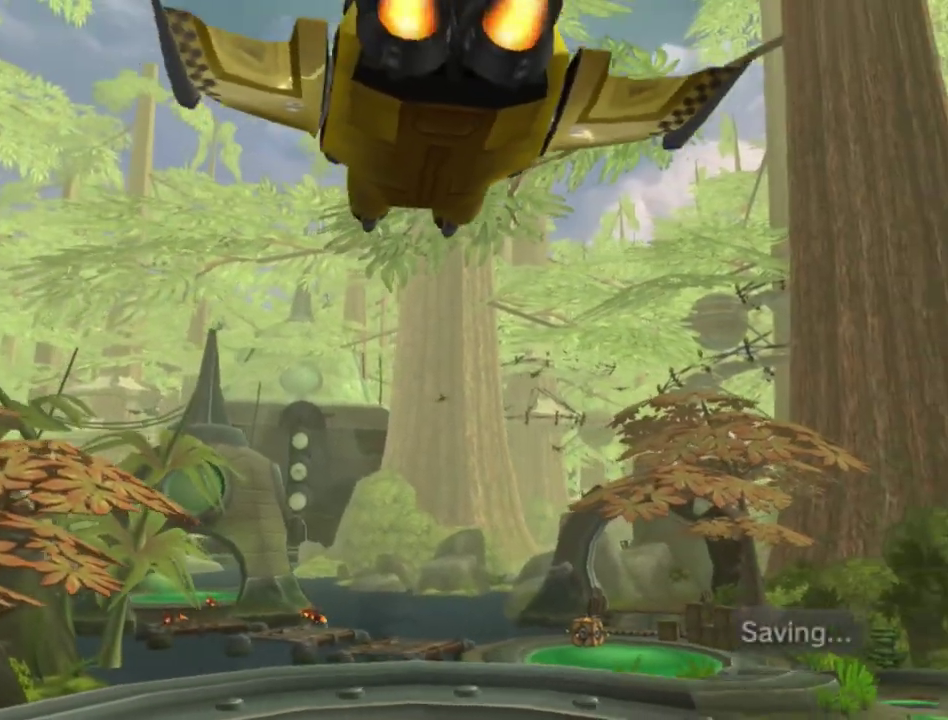
{"buttons": ["CROSS"], "left_stick": "center", "right_stick": "center", "events": [[67, "CROSS", "down"], [133, "CROSS", "up"], [183, "CROSS", "down"]]}
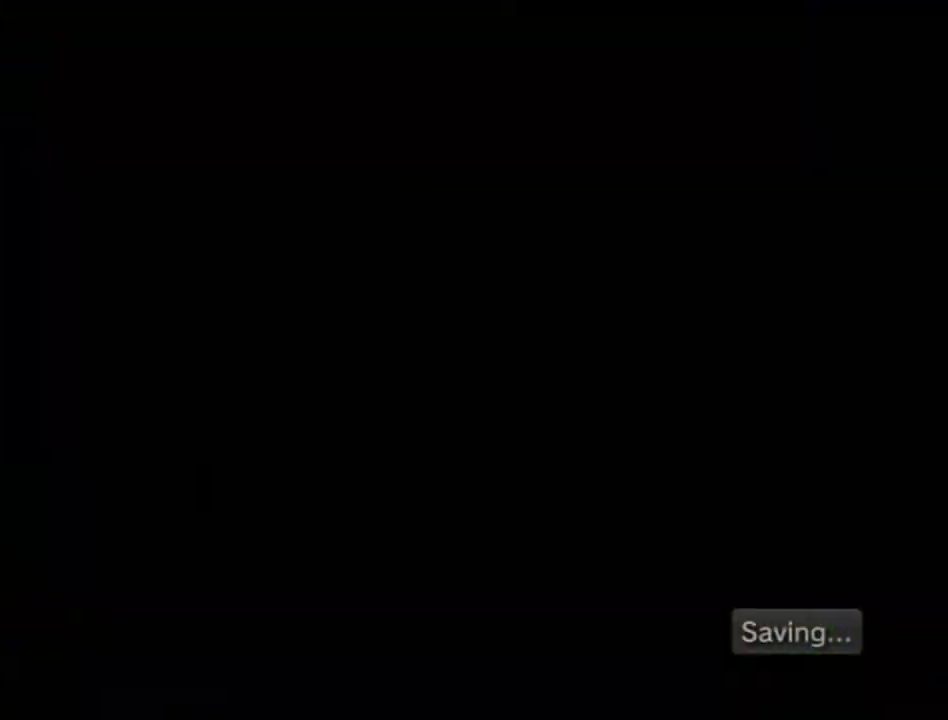
{"buttons": [], "left_stick": "center", "right_stick": "center", "events": [[233, "CROSS", "up"]]}